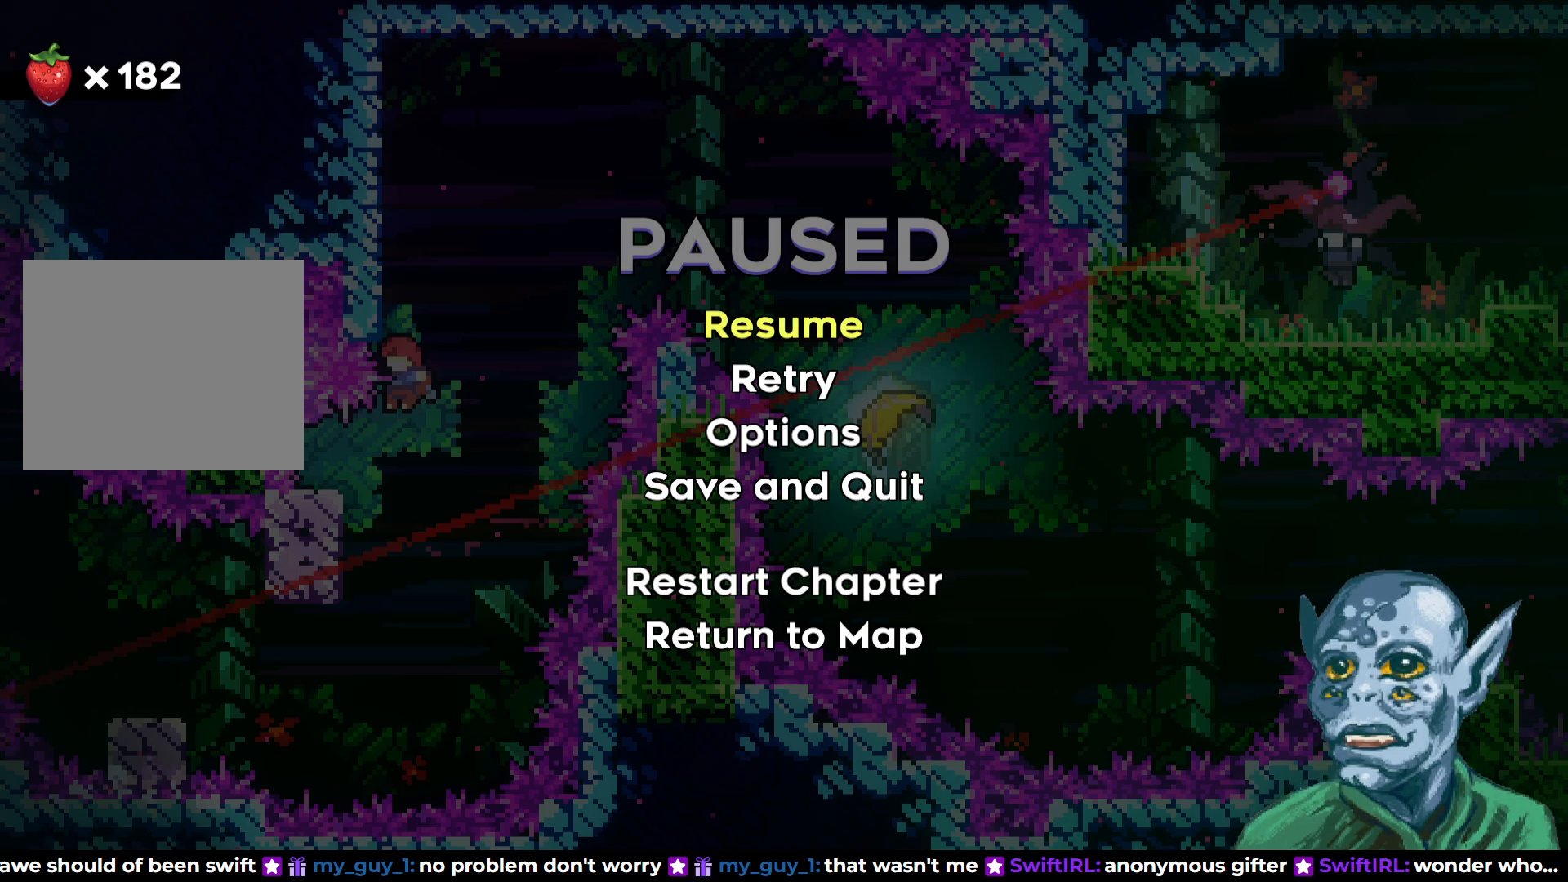
Gameplay with a controller (PlayStation layout); each line is a JSON object with the inputs held at the frame after it. "events" lists button and stick changes between this image and that frame as [ms after this image, input, new state], when the widget could be followed in between.
{"buttons": [], "left_stick": "center", "right_stick": "center", "events": []}
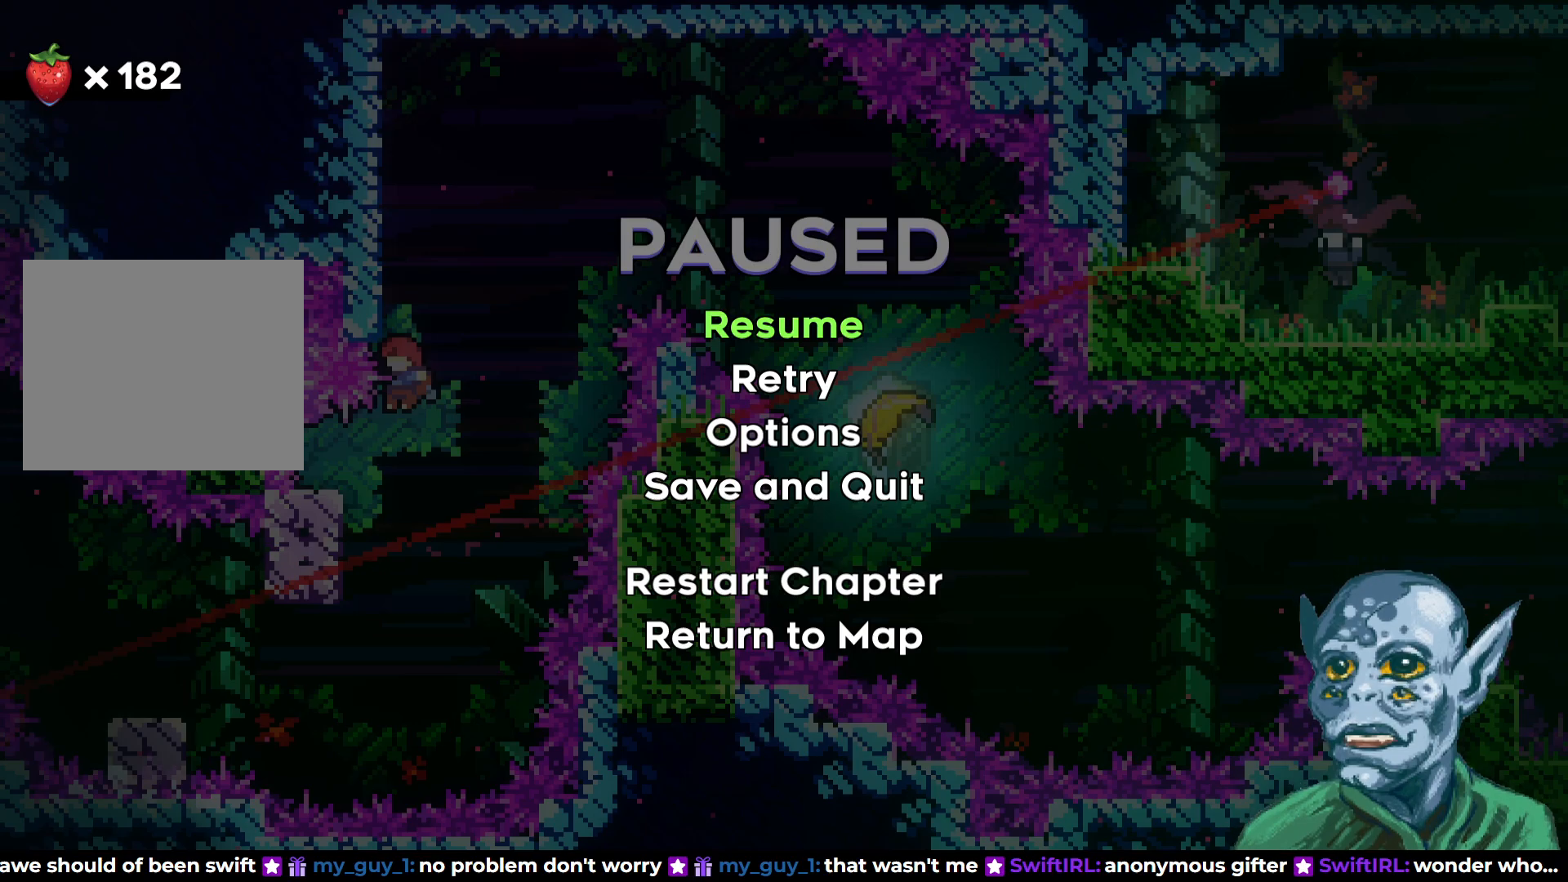
{"buttons": ["SQUARE", "DPAD_UP"], "left_stick": "center", "right_stick": "center", "events": [[150, "CROSS", "down"], [300, "CROSS", "up"], [417, "DPAD_UP", "down"], [467, "SQUARE", "down"]]}
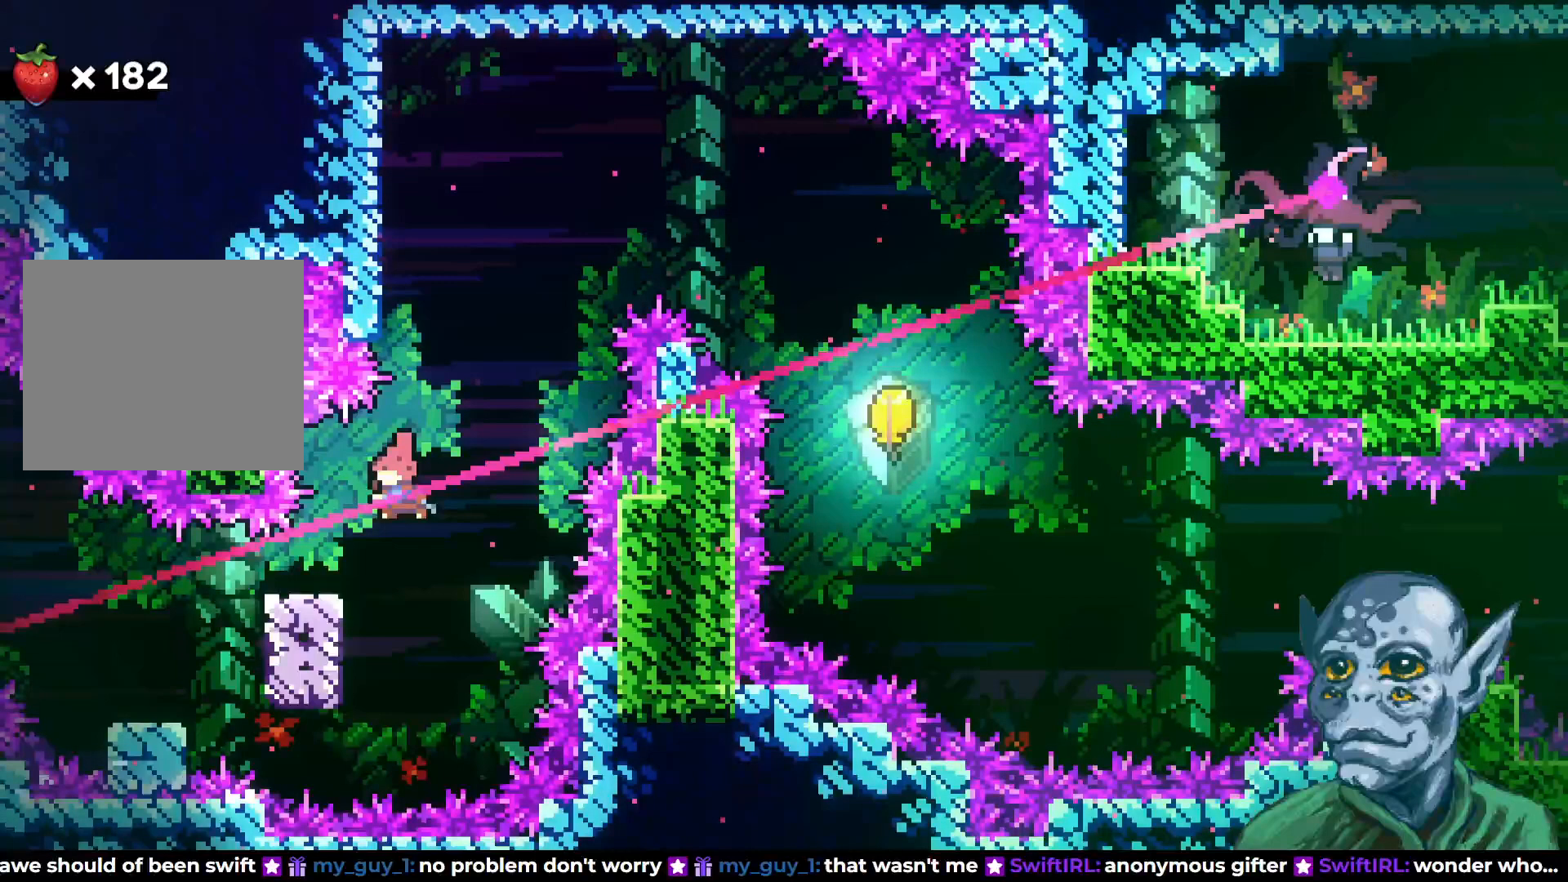
{"buttons": ["R2", "DPAD_UP", "DPAD_LEFT"], "left_stick": "center", "right_stick": "center", "events": [[333, "SQUARE", "up"], [350, "R2", "down"], [450, "DPAD_LEFT", "down"]]}
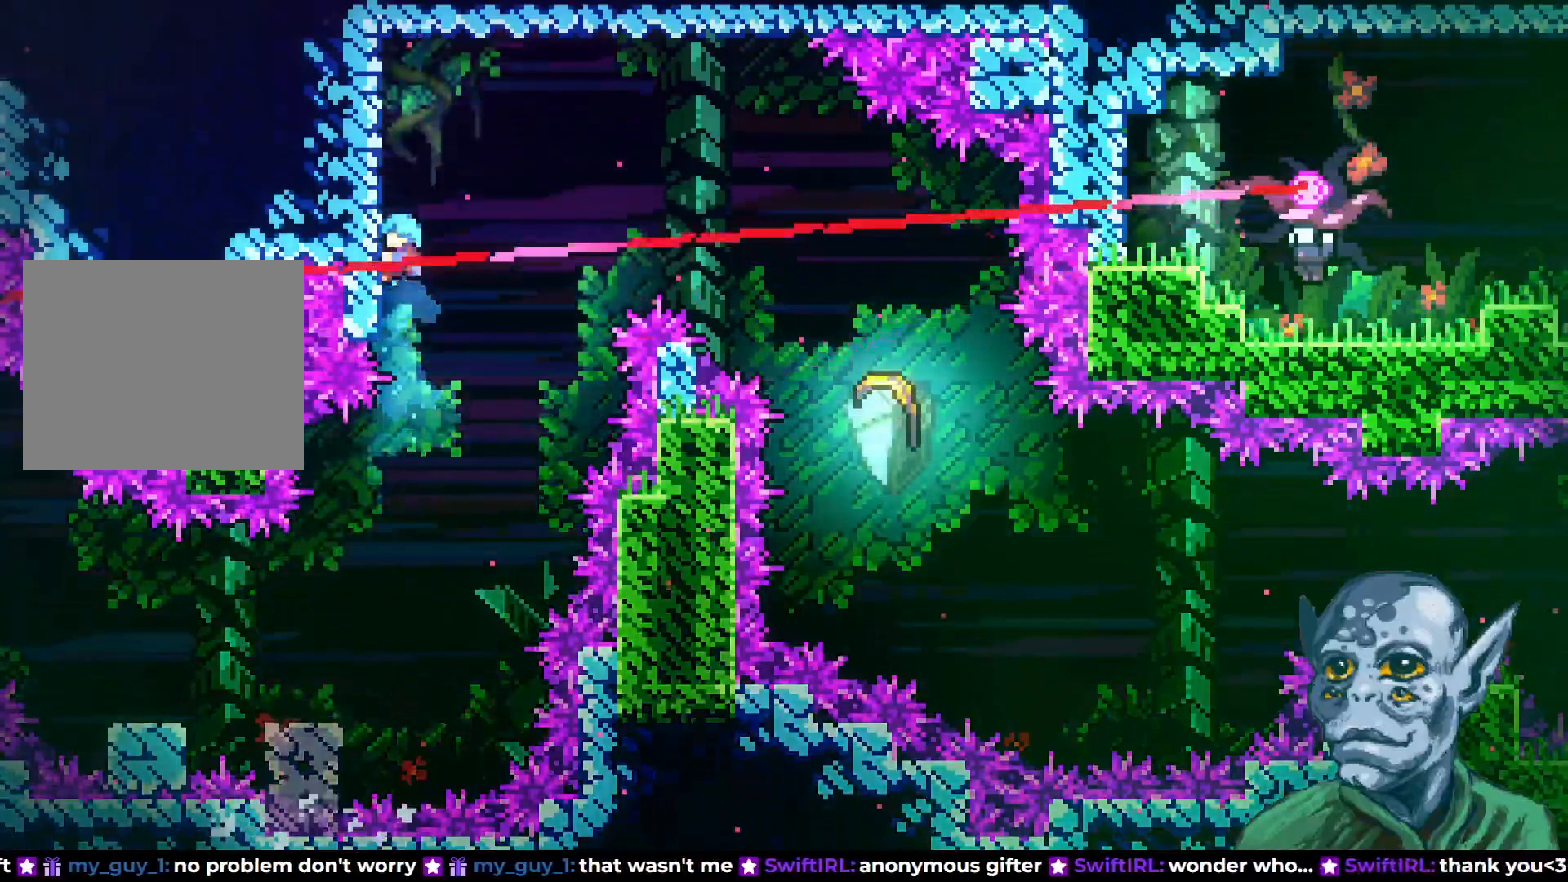
{"buttons": ["R2", "DPAD_UP", "DPAD_LEFT"], "left_stick": "center", "right_stick": "center", "events": [[17, "DPAD_LEFT", "up"], [83, "CROSS", "down"], [367, "CROSS", "up"], [433, "DPAD_LEFT", "down"]]}
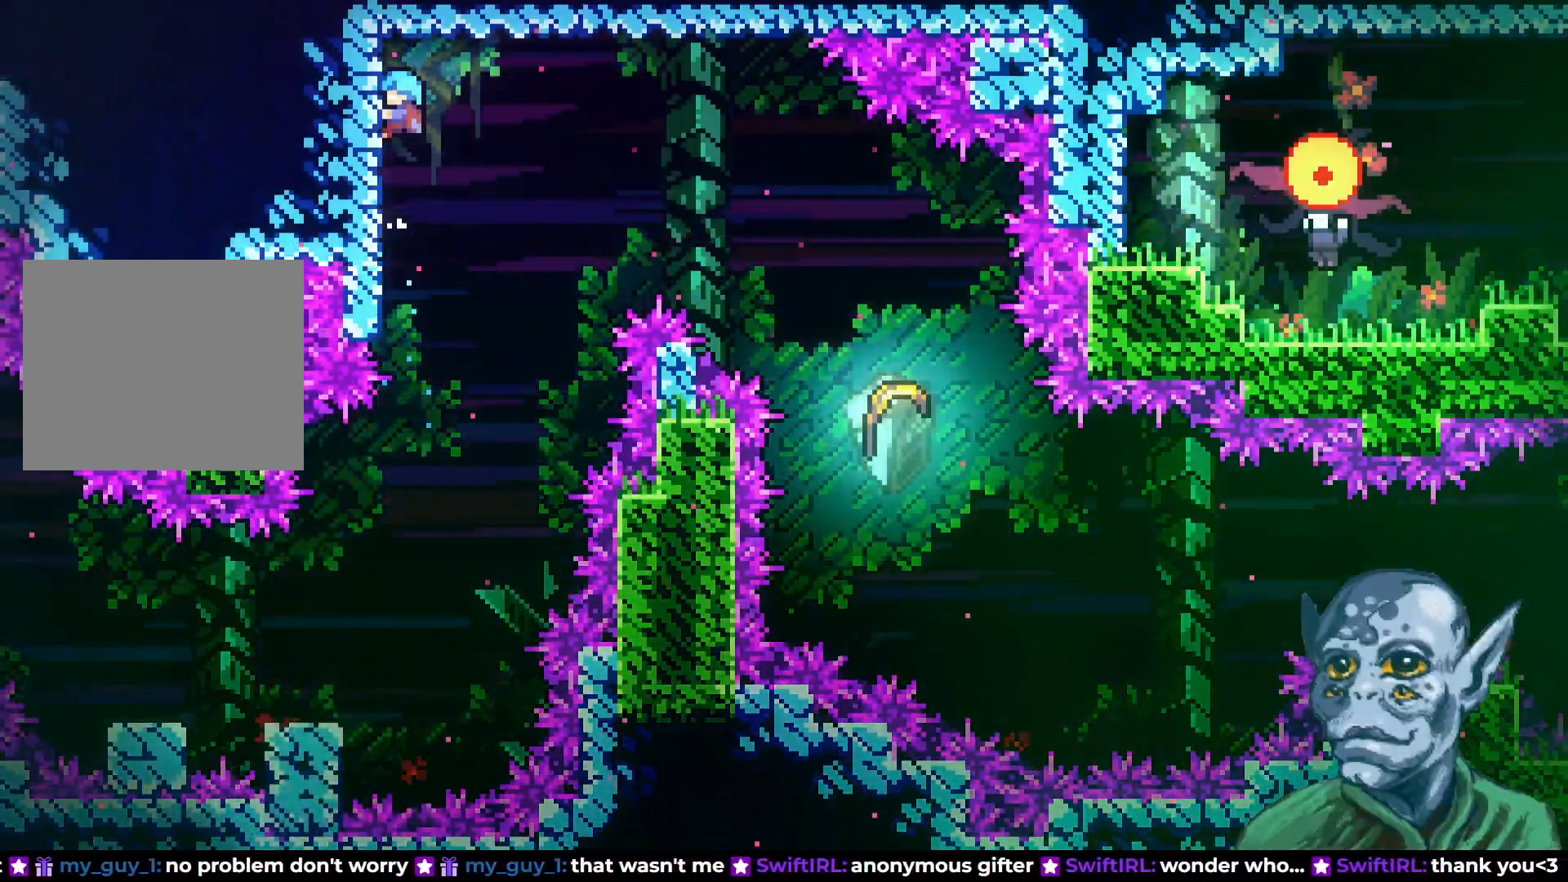
{"buttons": ["R2", "DPAD_DOWN"], "left_stick": "center", "right_stick": "center", "events": [[50, "DPAD_UP", "up"], [67, "DPAD_LEFT", "up"], [283, "DPAD_DOWN", "down"]]}
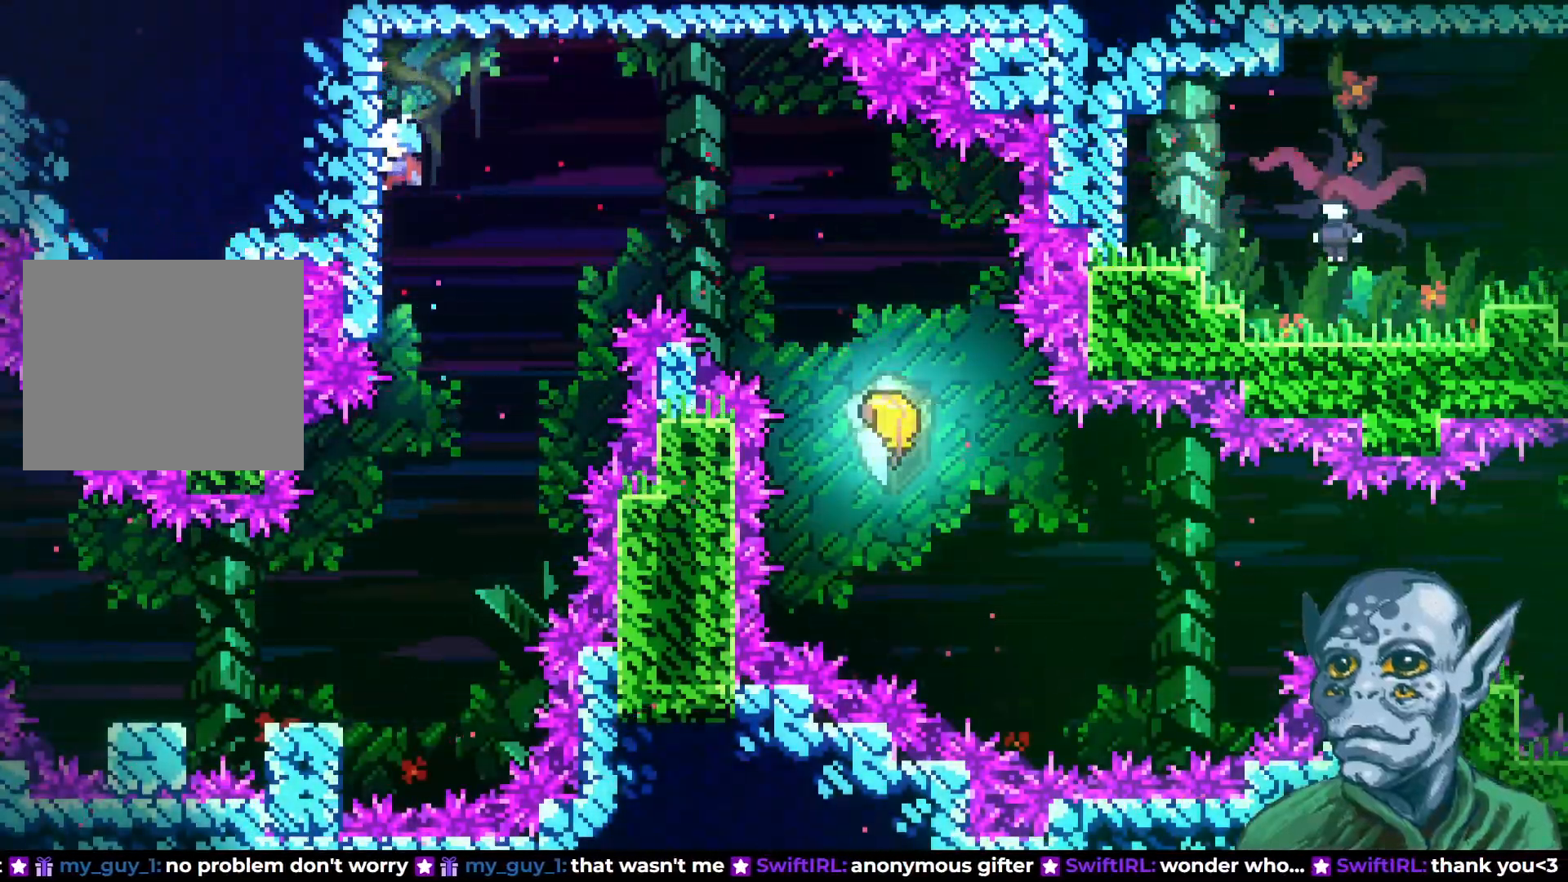
{"buttons": [], "left_stick": "center", "right_stick": "center", "events": [[17, "DPAD_DOWN", "up"], [283, "R2", "up"]]}
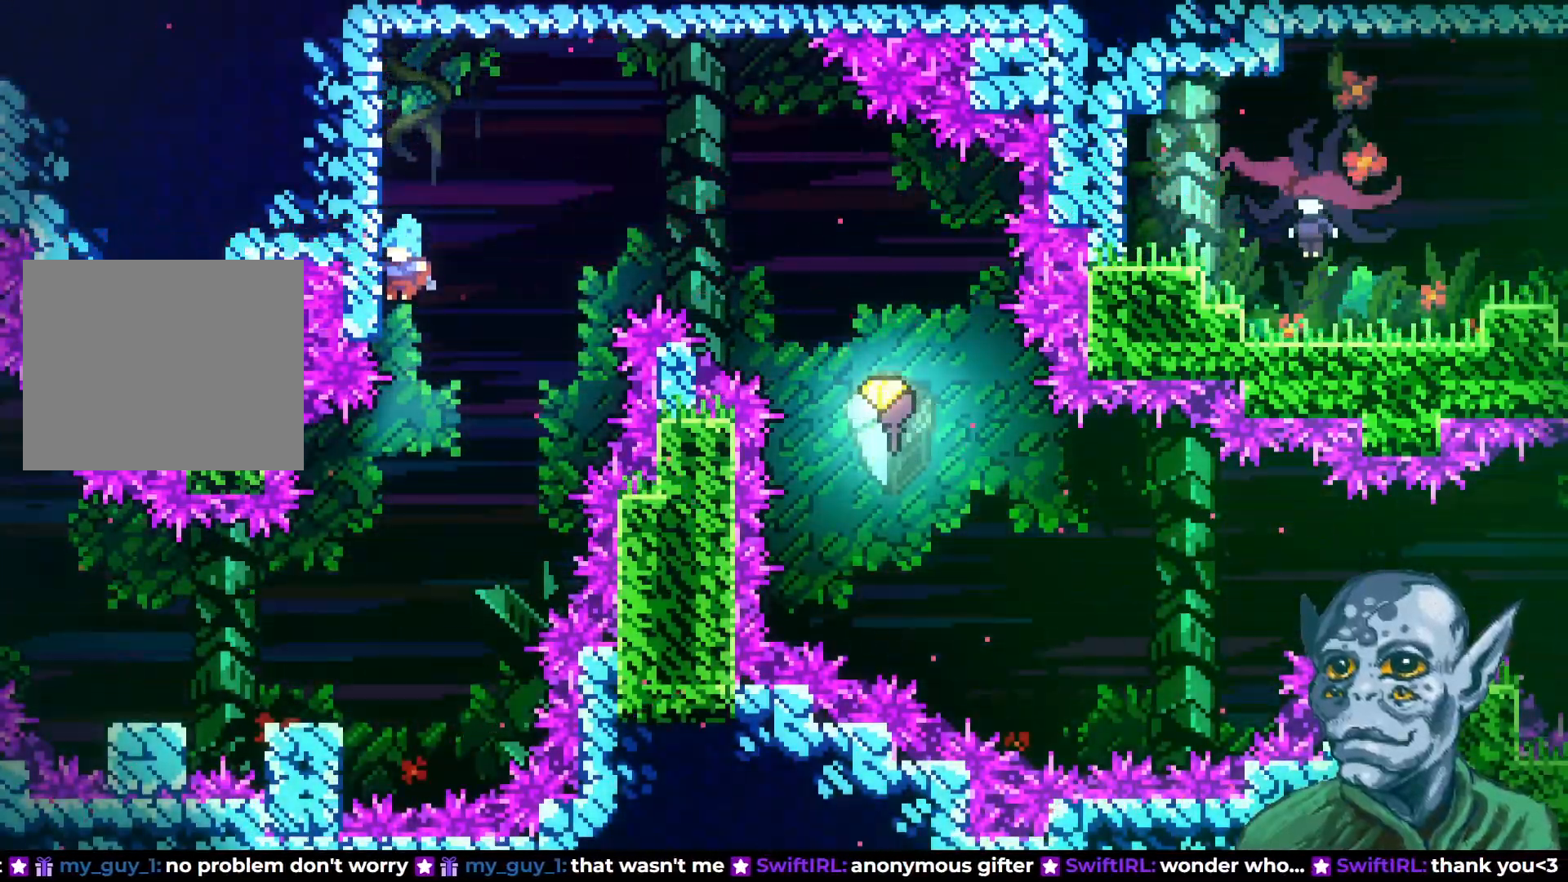
{"buttons": [], "left_stick": "center", "right_stick": "center", "events": [[150, "DPAD_LEFT", "down"], [417, "DPAD_LEFT", "up"]]}
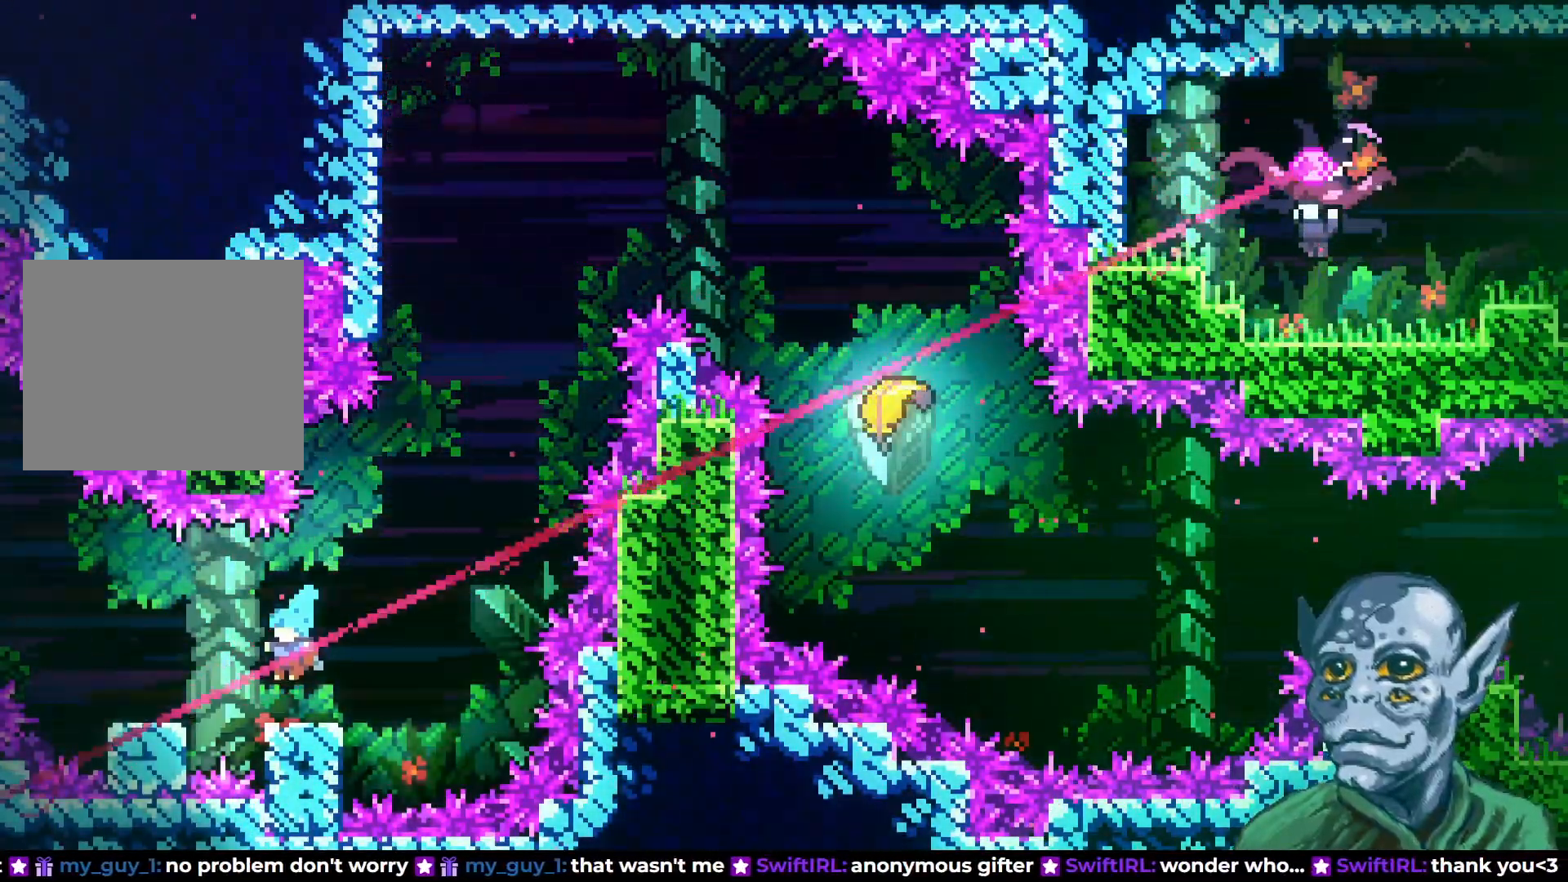
{"buttons": ["DPAD_RIGHT"], "left_stick": "center", "right_stick": "center", "events": [[500, "DPAD_RIGHT", "down"]]}
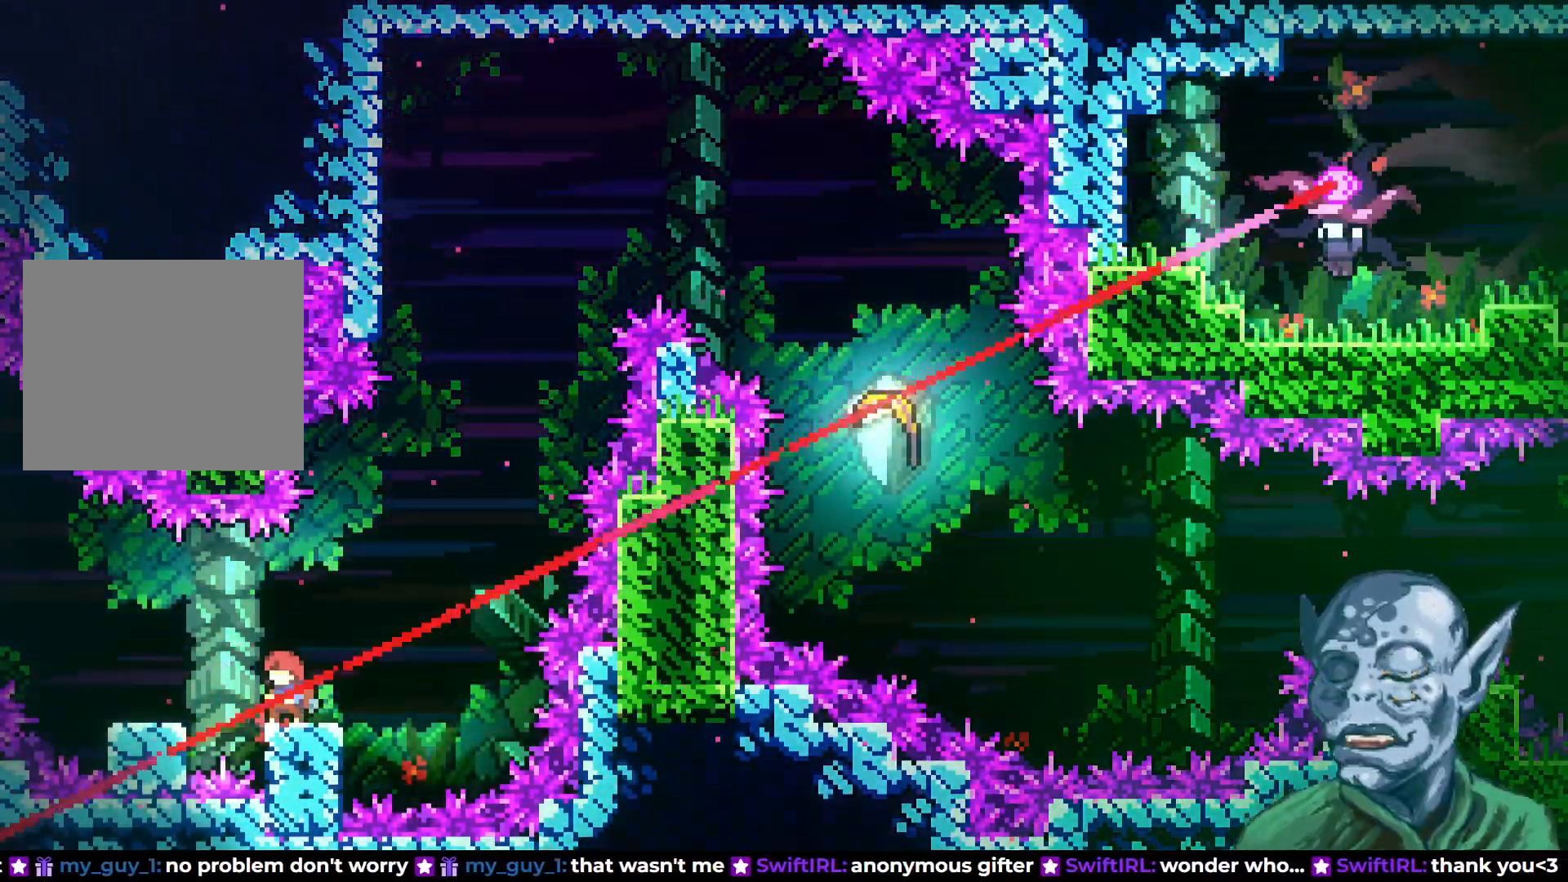
{"buttons": ["SQUARE", "DPAD_UP"], "left_stick": "center", "right_stick": "center", "events": [[67, "CROSS", "down"], [183, "DPAD_UP", "down"], [217, "DPAD_RIGHT", "up"], [300, "CROSS", "up"], [367, "SQUARE", "down"]]}
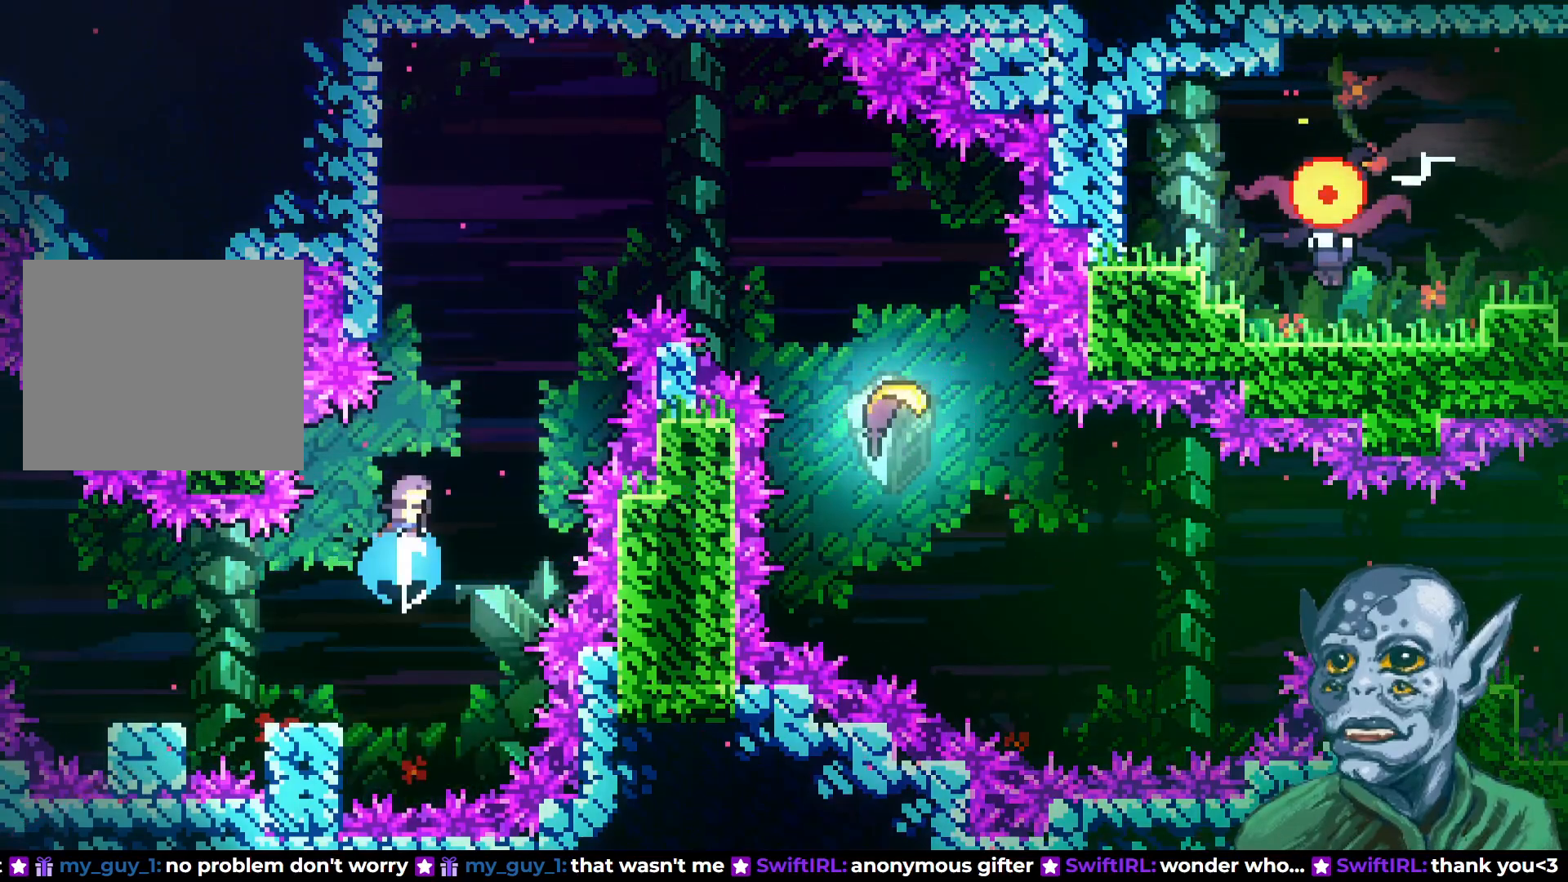
{"buttons": ["R2", "DPAD_UP"], "left_stick": "center", "right_stick": "center", "events": [[233, "R2", "down"], [250, "SQUARE", "up"], [267, "DPAD_LEFT", "down"], [450, "DPAD_LEFT", "up"]]}
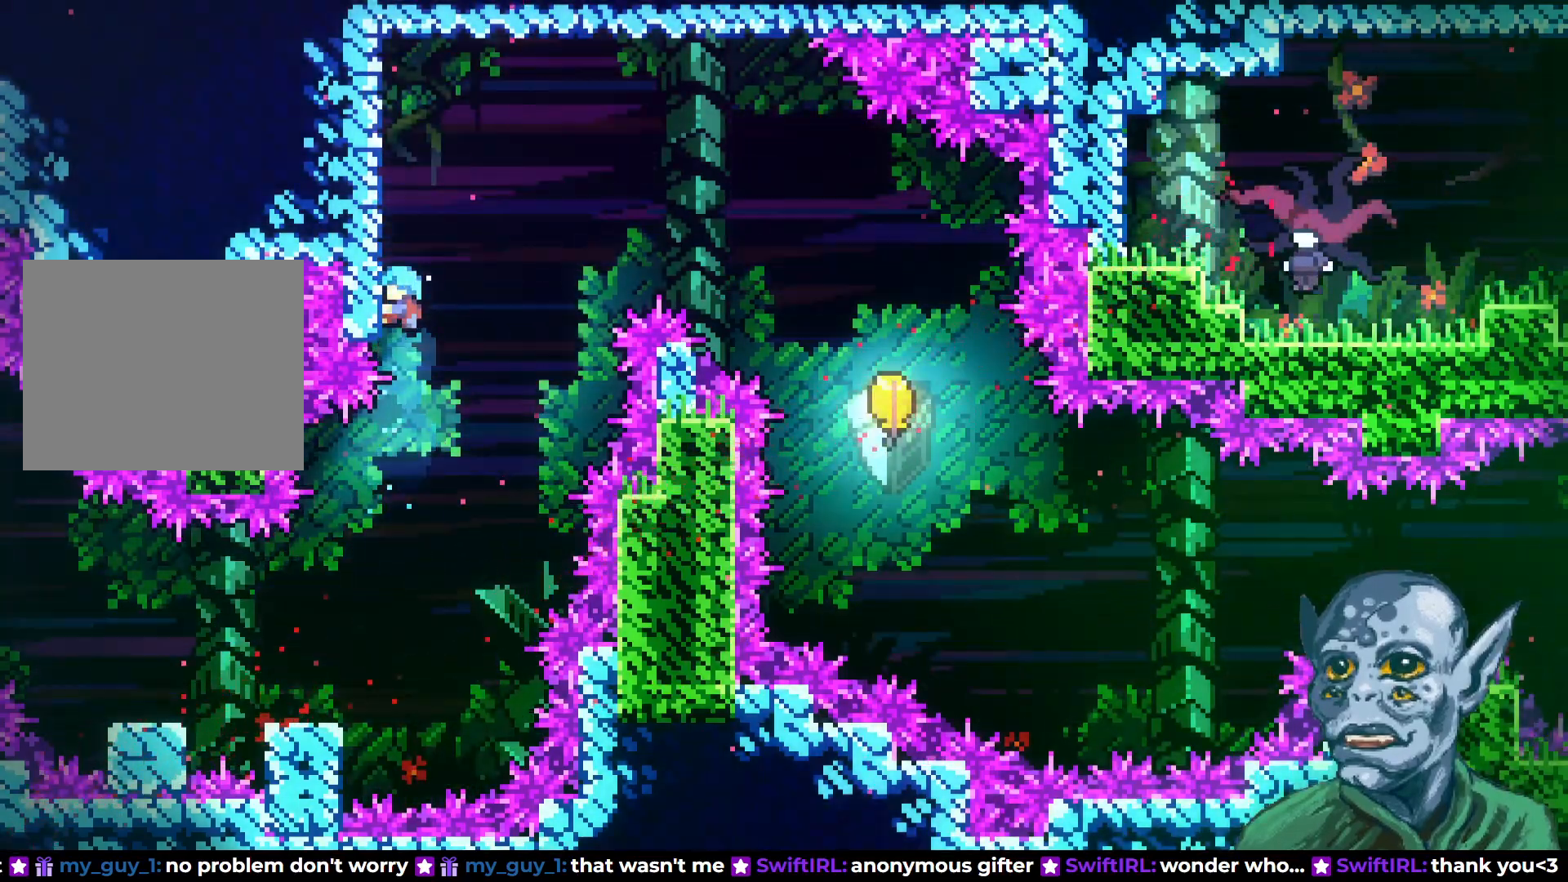
{"buttons": ["R2"], "left_stick": "center", "right_stick": "center", "events": [[383, "DPAD_UP", "up"]]}
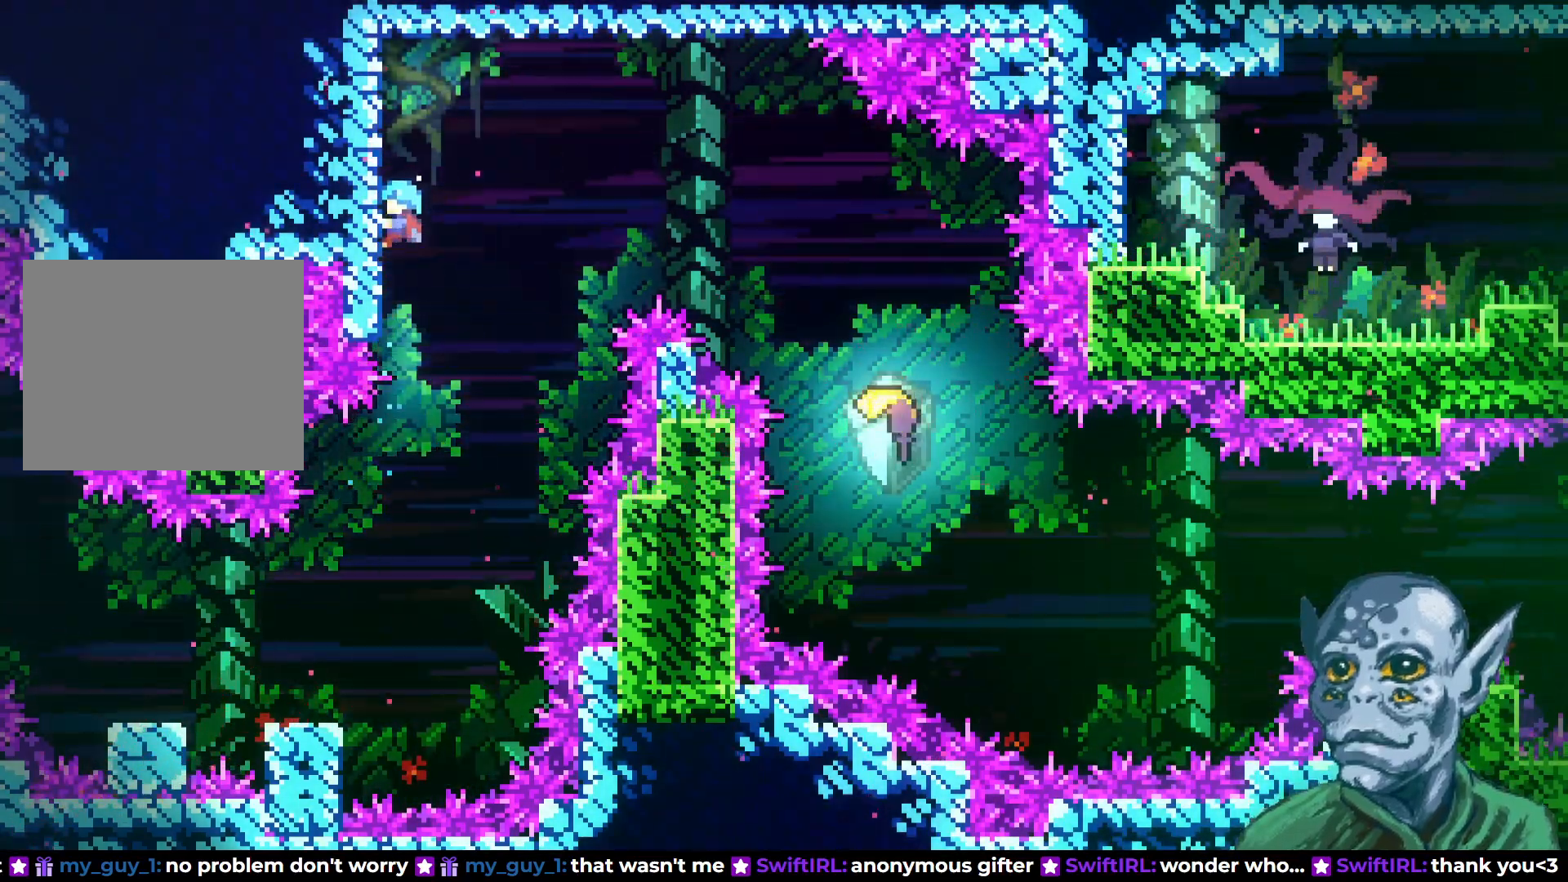
{"buttons": ["R2"], "left_stick": "center", "right_stick": "center", "events": []}
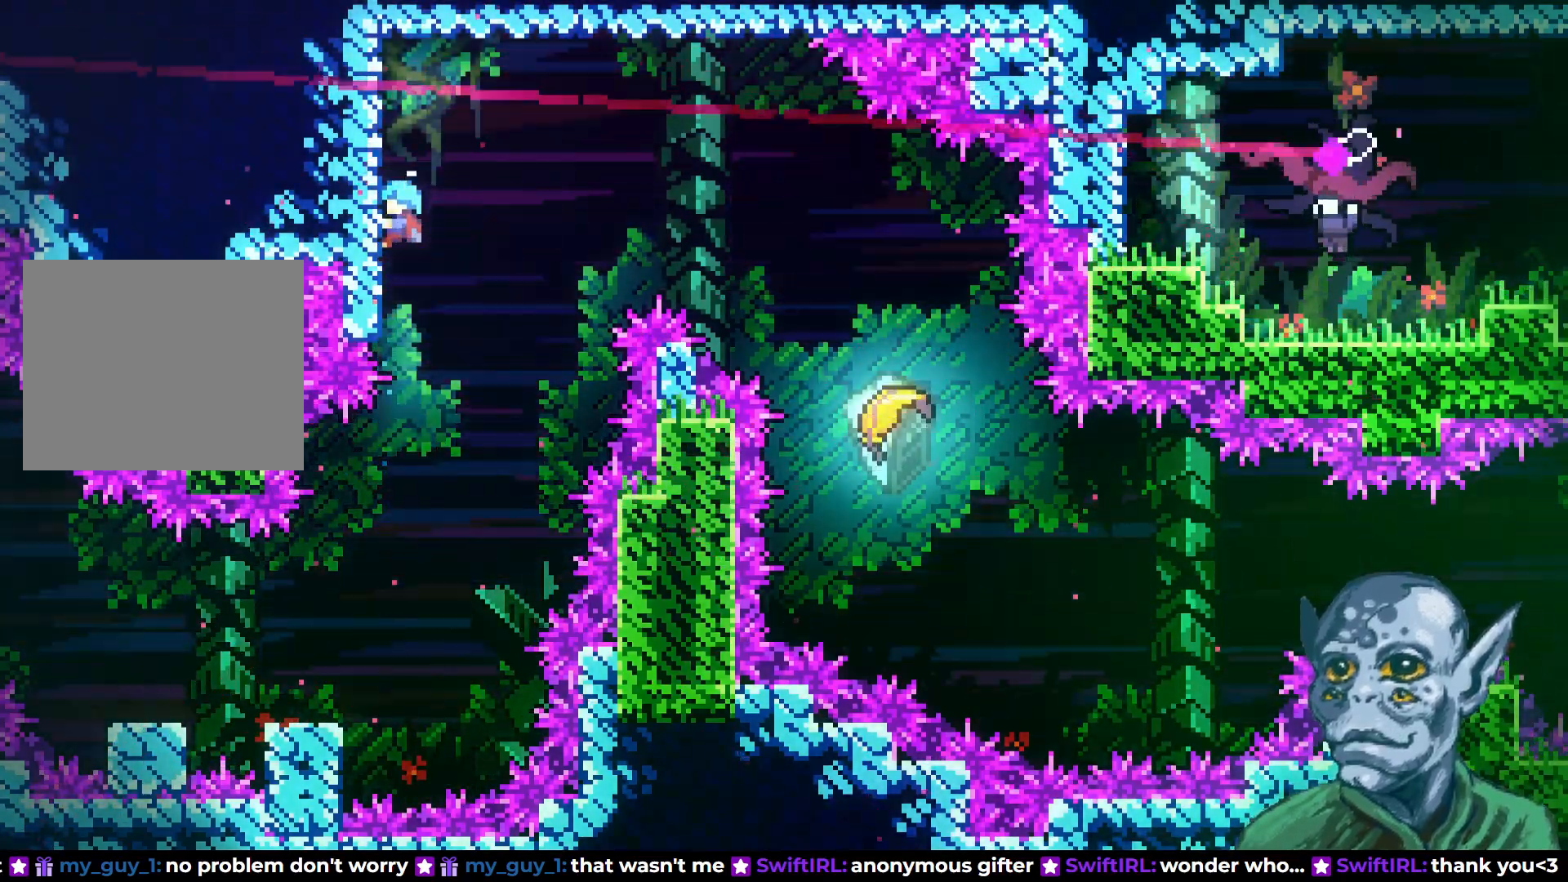
{"buttons": [], "left_stick": "center", "right_stick": "center", "events": [[433, "R2", "up"]]}
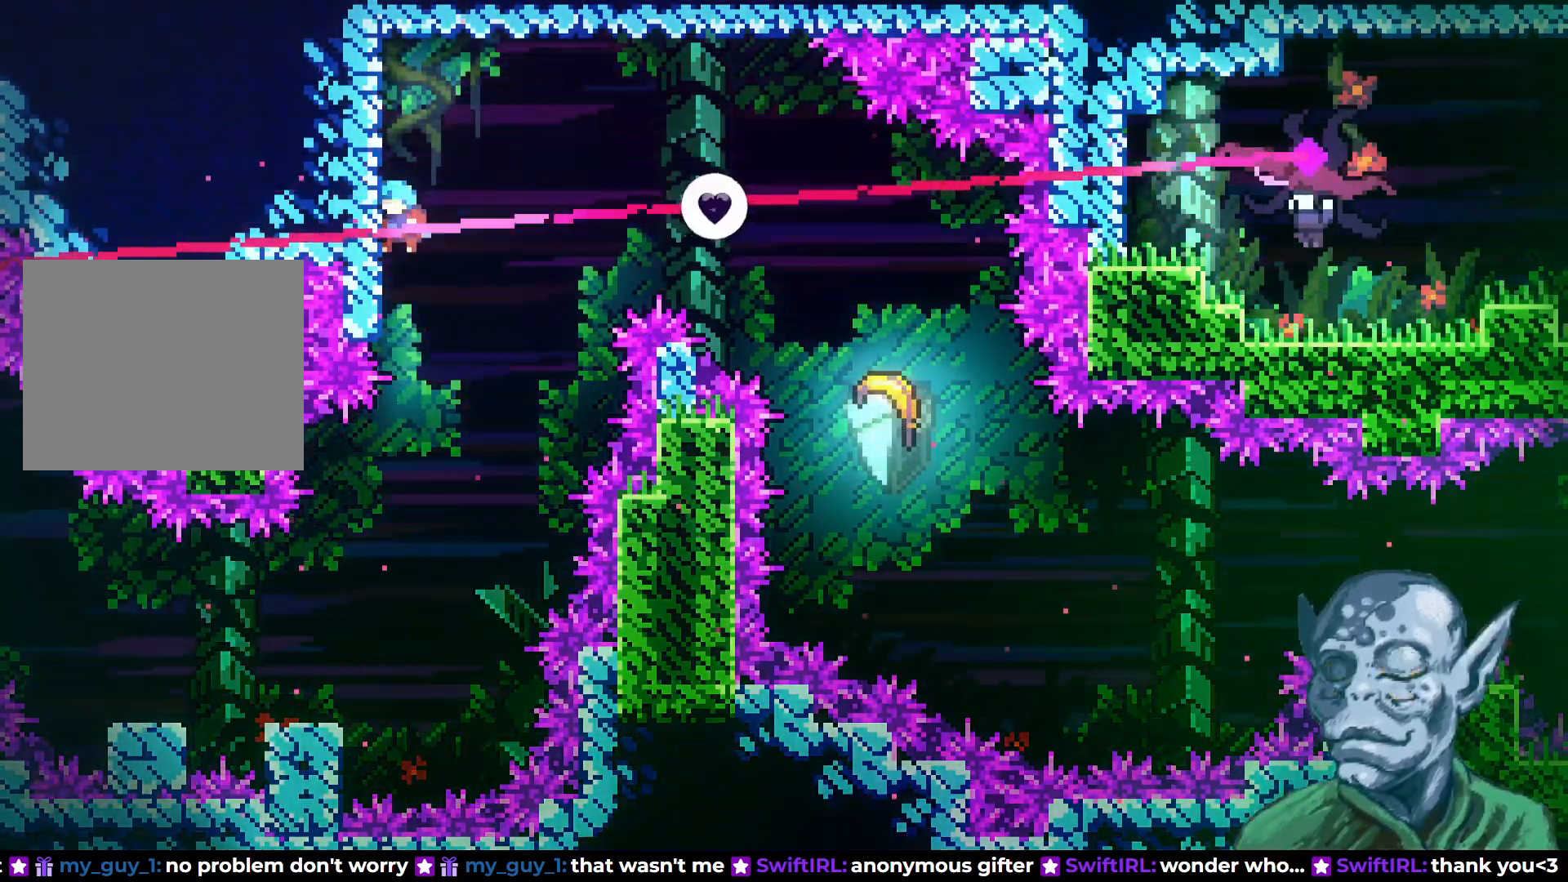
{"buttons": ["DPAD_LEFT"], "left_stick": "center", "right_stick": "center", "events": [[433, "DPAD_LEFT", "down"]]}
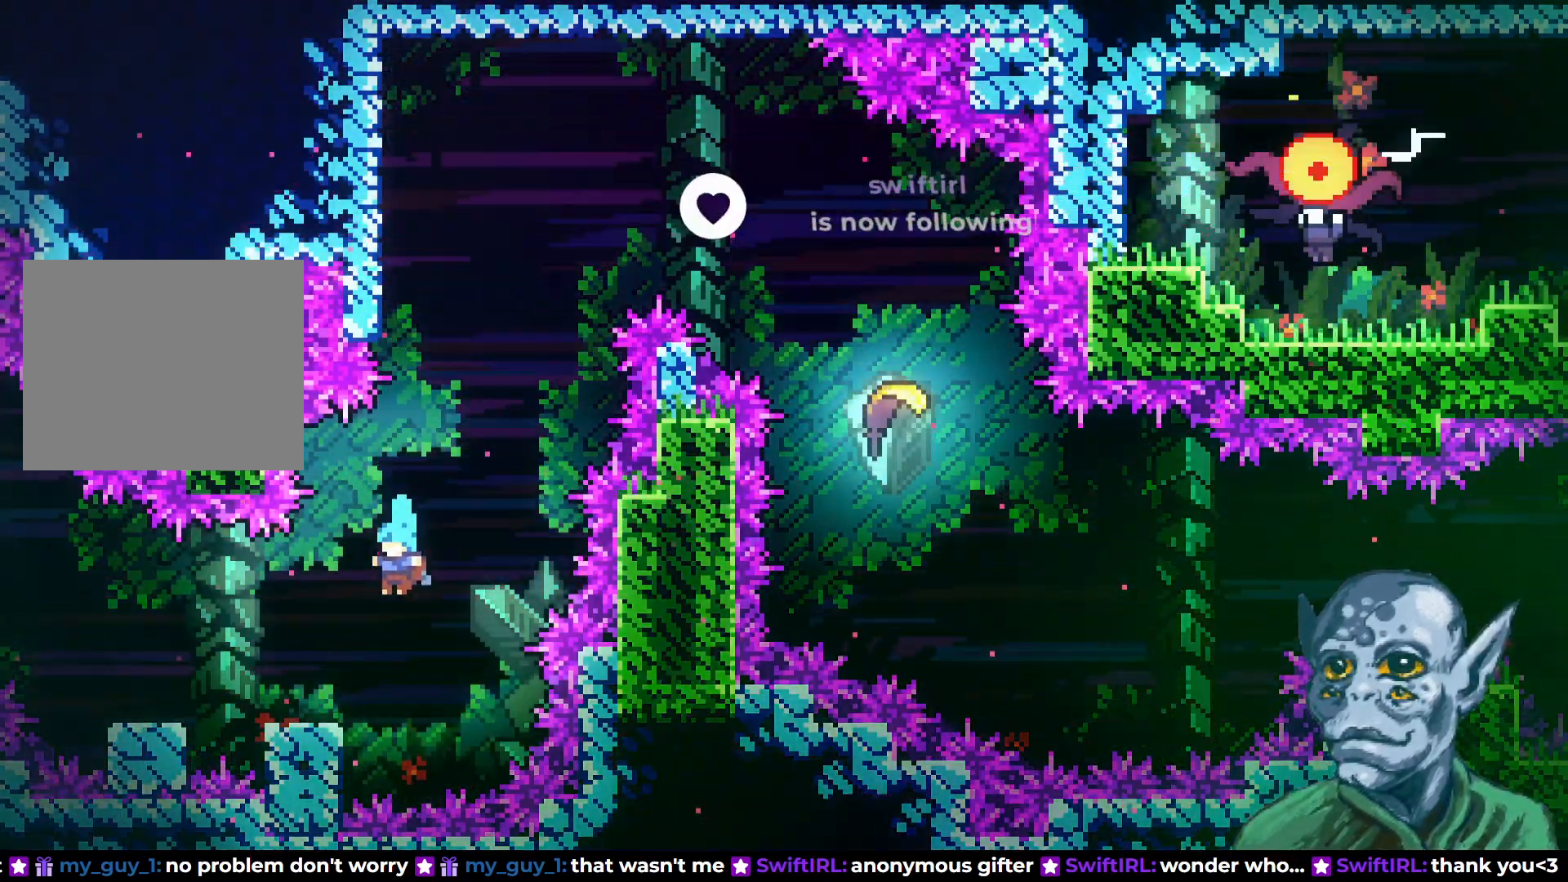
{"buttons": ["START"], "left_stick": "center", "right_stick": "center", "events": [[200, "DPAD_LEFT", "up"], [483, "START", "down"]]}
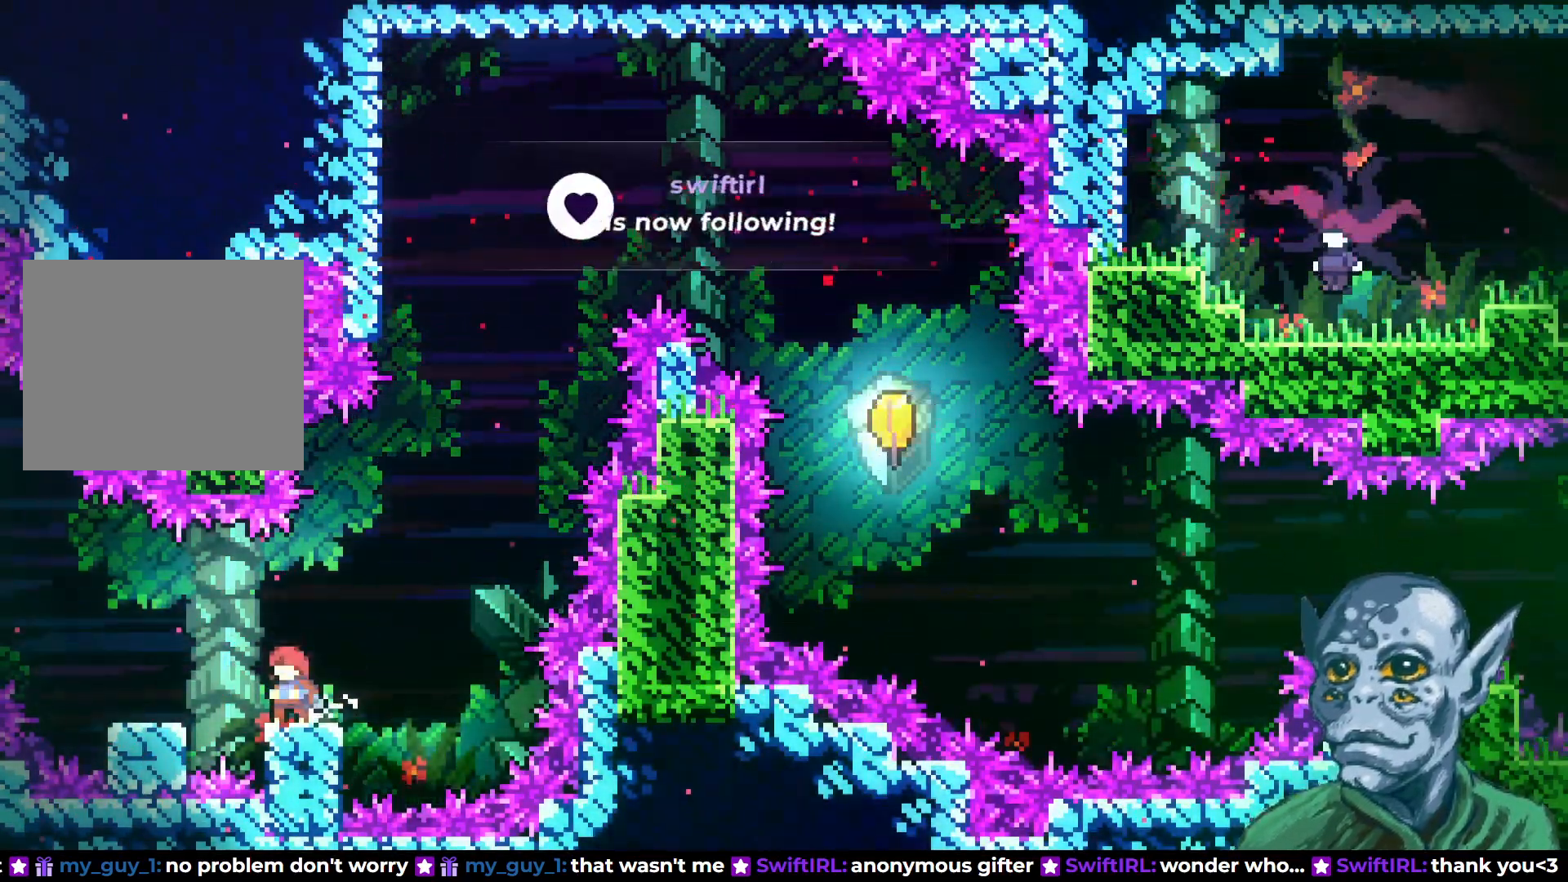
{"buttons": [], "left_stick": "center", "right_stick": "center", "events": [[117, "START", "up"]]}